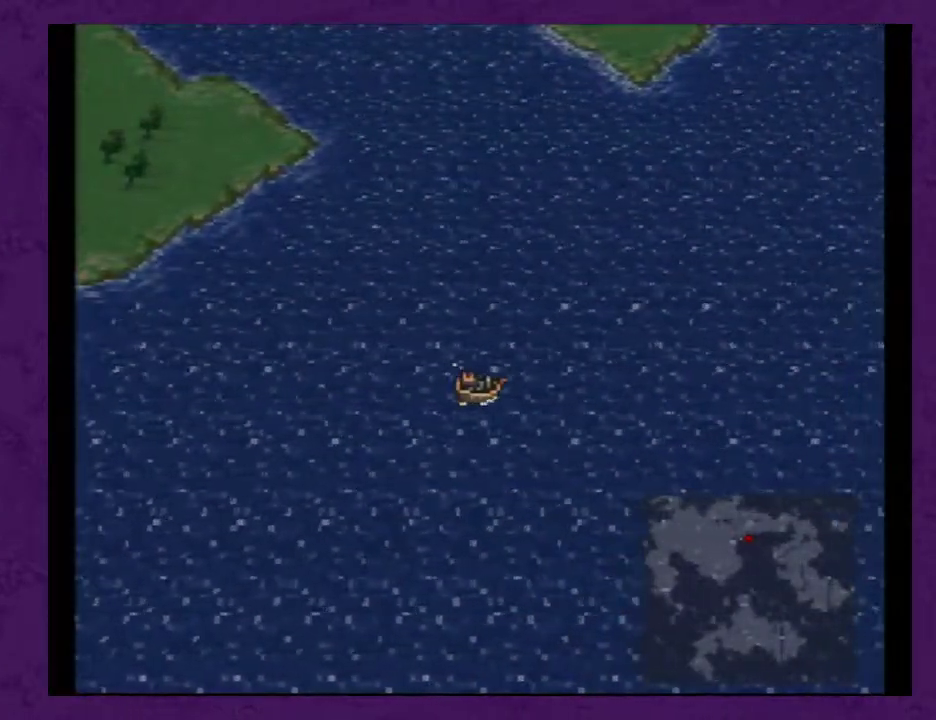
Gameplay with a controller (Nintendo layout); each line is a JSON object with the inputs held at the frame after it. "events" lists button and stick changes between this image and that frame as [ms after this image, input, new state], when the widget could be followed in between. Not read: L3 R3.
{"buttons": ["A"], "events": [[67, "A", "up"], [133, "A", "down"], [217, "A", "up"], [283, "A", "down"], [350, "A", "up"], [433, "A", "down"]]}
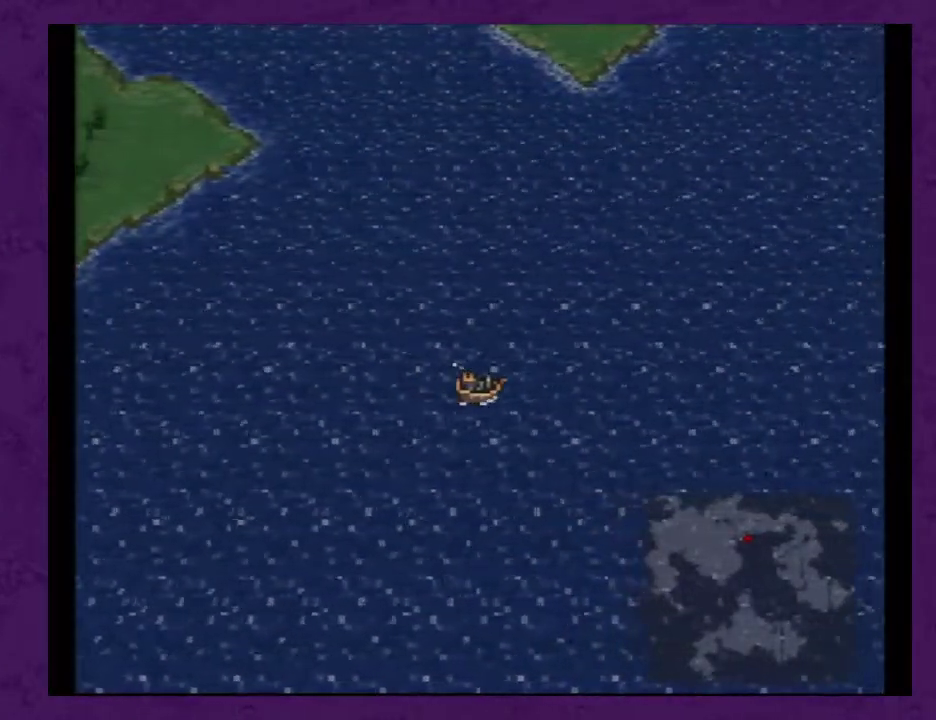
{"buttons": ["A"], "events": [[33, "A", "up"], [117, "A", "down"], [183, "A", "up"], [283, "A", "down"], [367, "A", "up"], [433, "A", "down"]]}
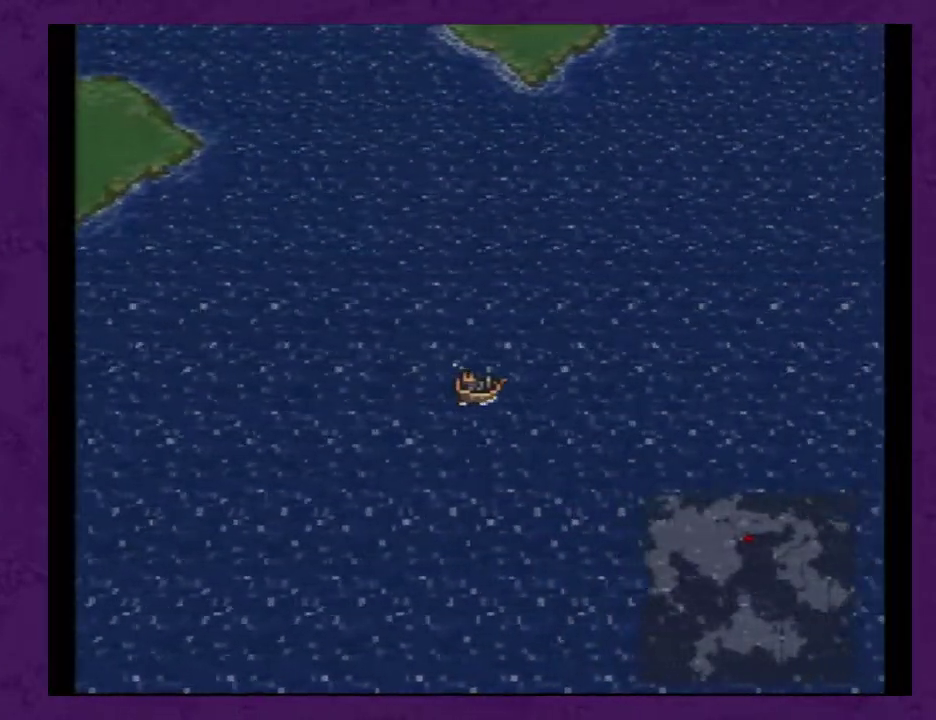
{"buttons": [], "events": [[33, "A", "up"], [83, "A", "down"], [183, "A", "up"], [267, "A", "down"], [333, "A", "up"], [400, "A", "down"], [483, "A", "up"]]}
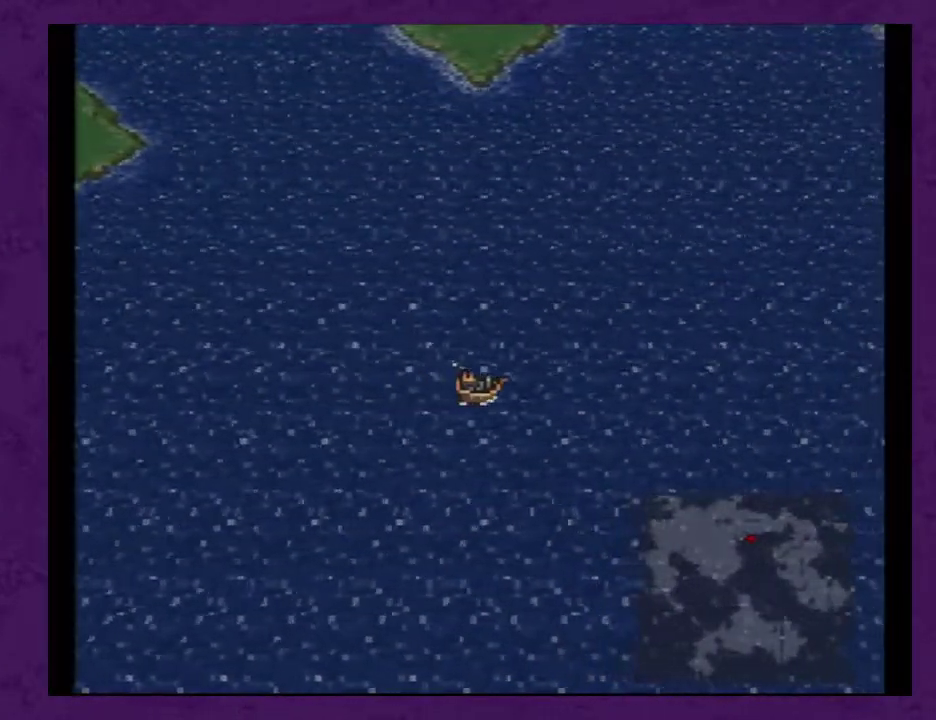
{"buttons": ["A"], "events": [[50, "A", "down"], [117, "A", "up"], [200, "A", "down"], [267, "A", "up"], [333, "A", "down"], [417, "A", "up"], [450, "A", "down"]]}
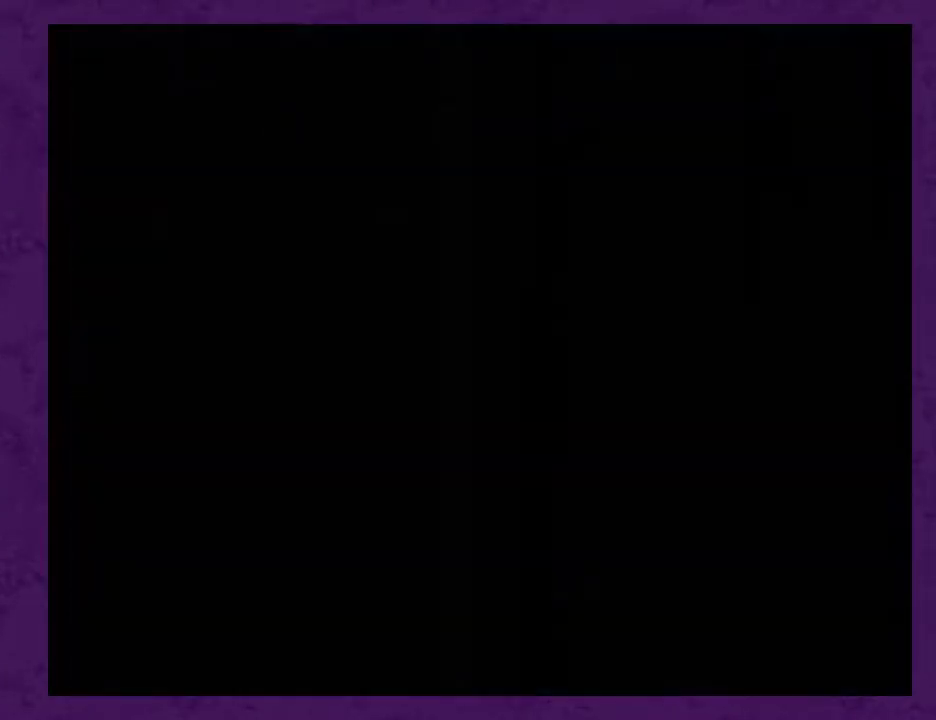
{"buttons": [], "events": [[500, "A", "up"]]}
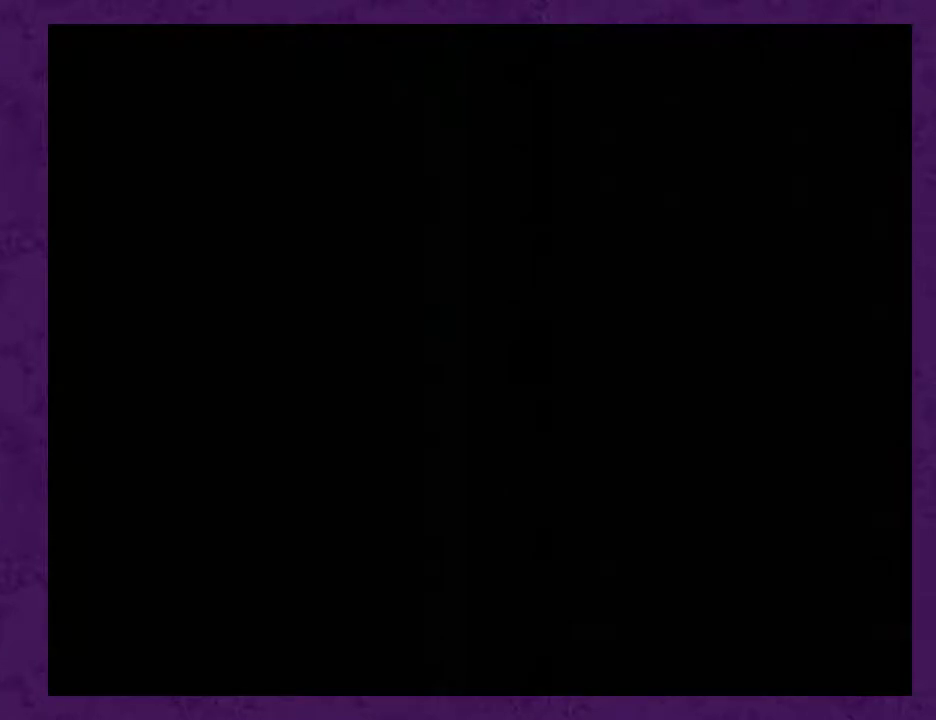
{"buttons": [], "events": [[50, "A", "down"], [150, "A", "up"], [217, "A", "down"], [333, "A", "up"], [400, "A", "down"], [467, "A", "up"]]}
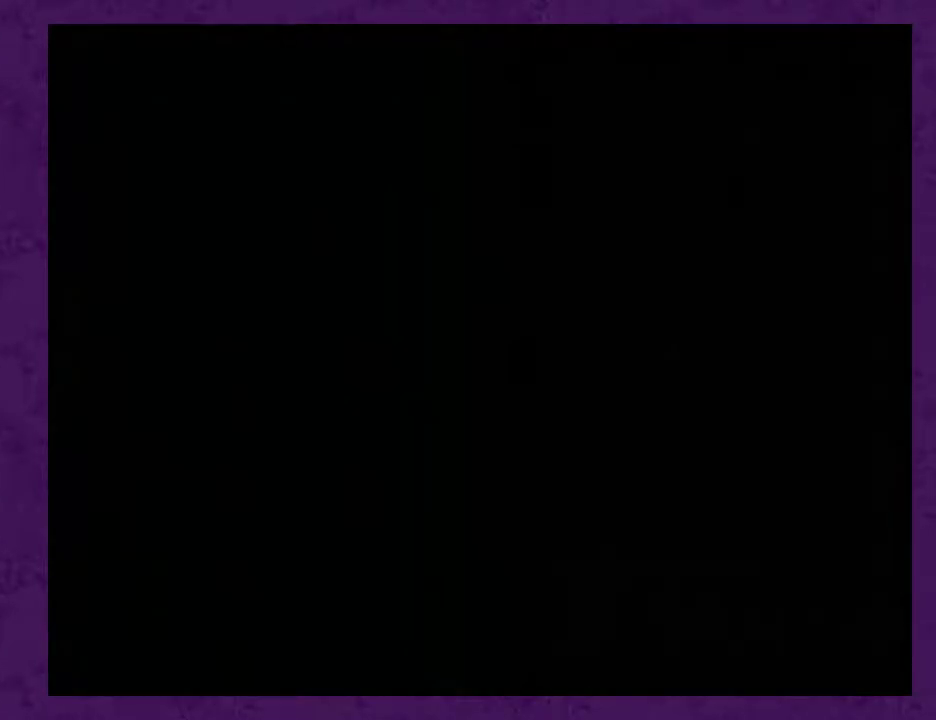
{"buttons": [], "events": [[50, "A", "down"], [117, "A", "up"], [200, "A", "down"], [300, "A", "up"], [367, "A", "down"], [450, "A", "up"]]}
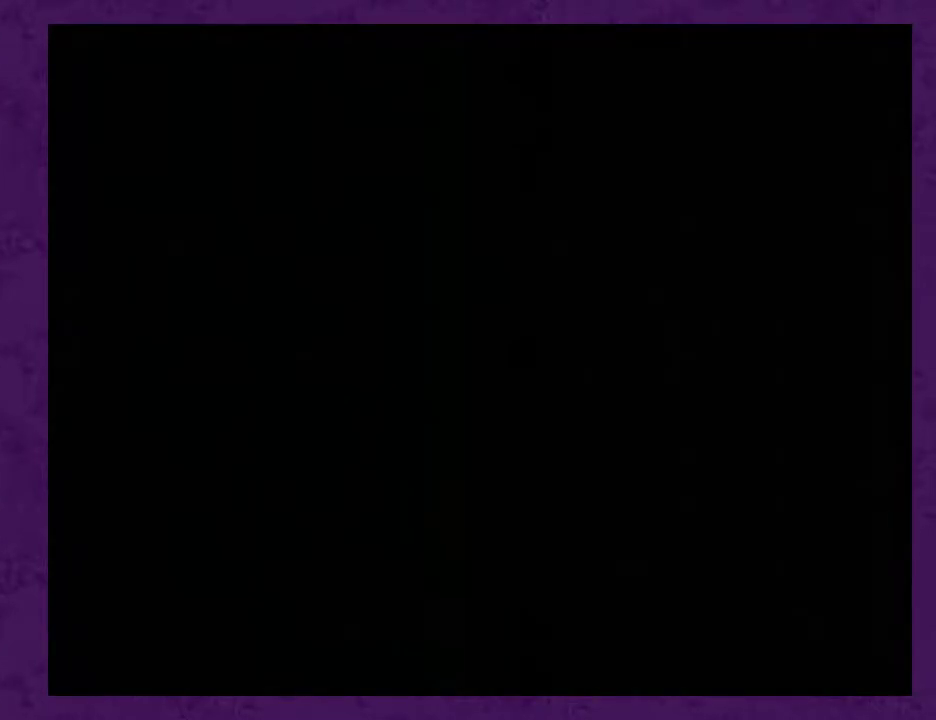
{"buttons": ["DPAD_DOWN"], "events": [[17, "DPAD_DOWN", "down"], [83, "A", "down"], [117, "A", "up"], [233, "A", "down"], [300, "A", "up"], [400, "A", "down"], [417, "A", "up"]]}
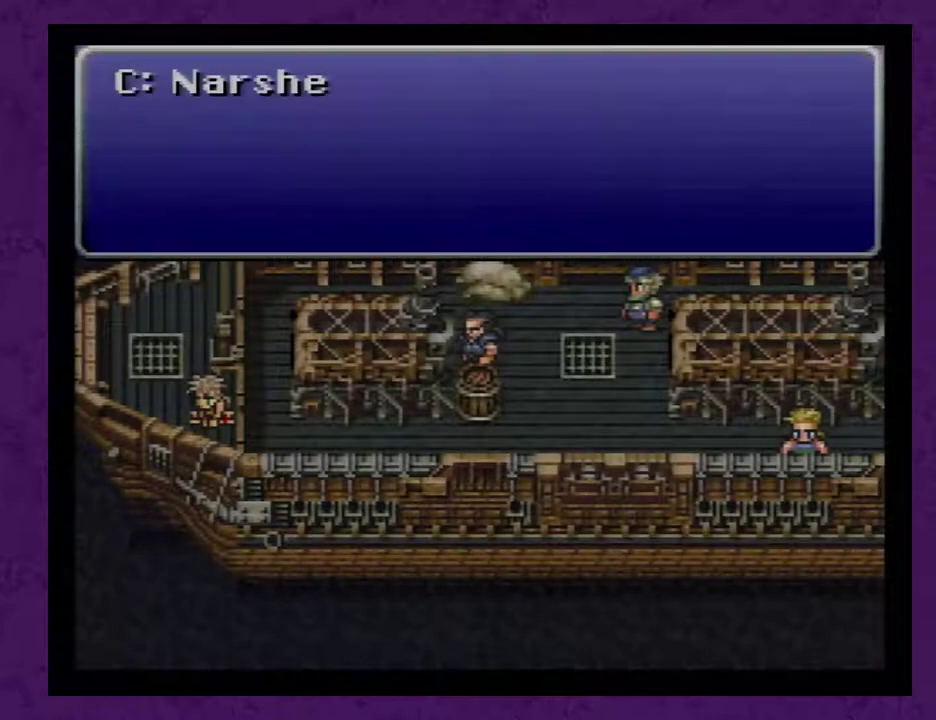
{"buttons": ["A"], "events": [[17, "DPAD_DOWN", "up"], [50, "A", "down"], [133, "A", "up"], [233, "A", "down"], [300, "A", "up"], [333, "A", "down"], [417, "A", "up"], [483, "A", "down"]]}
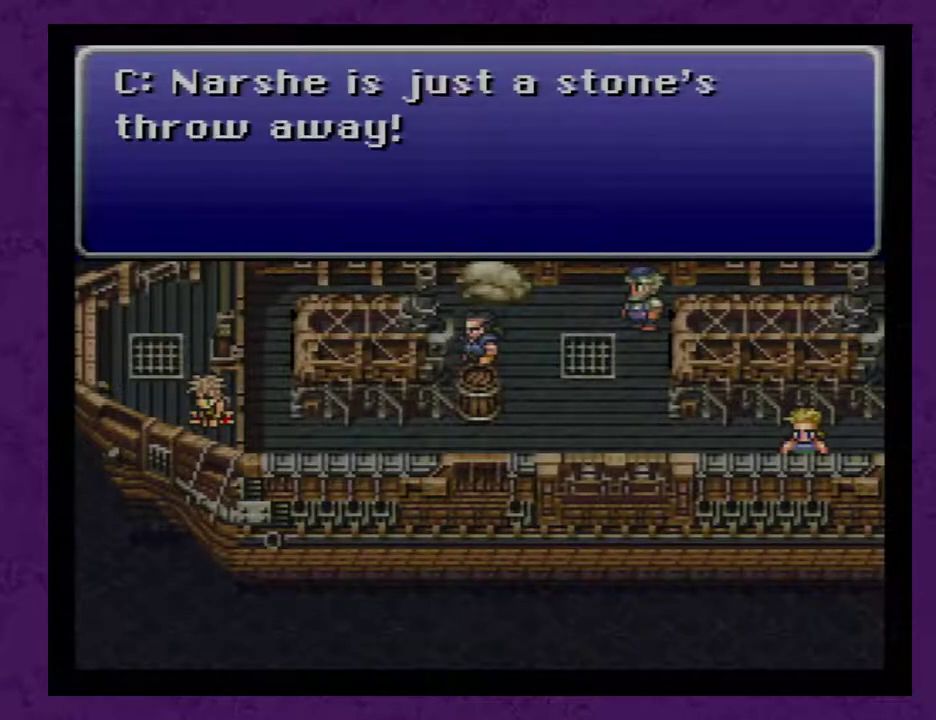
{"buttons": ["A"], "events": [[50, "A", "up"], [100, "A", "down"], [233, "A", "up"], [300, "A", "down"], [383, "A", "up"], [450, "A", "down"]]}
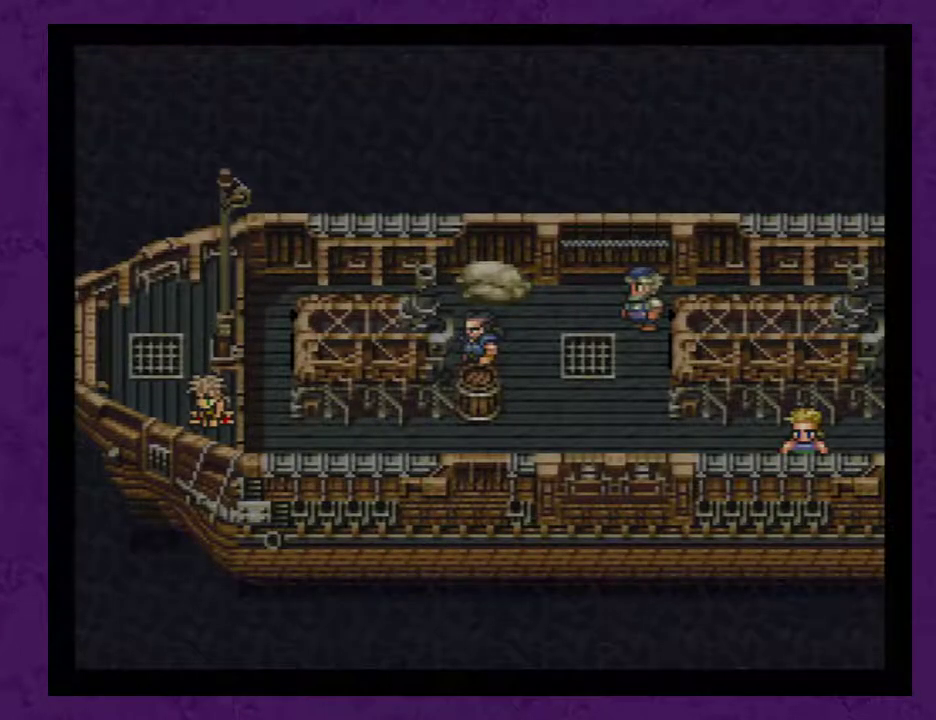
{"buttons": ["A"], "events": [[50, "A", "up"], [100, "A", "down"], [200, "A", "up"], [267, "A", "down"], [350, "A", "up"], [450, "A", "down"]]}
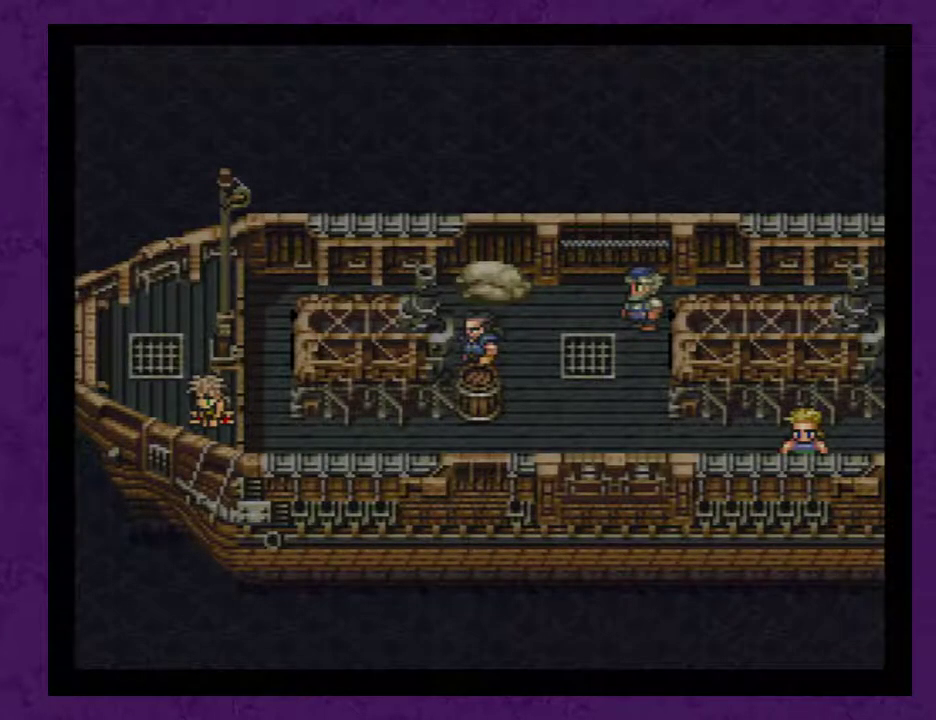
{"buttons": [], "events": [[17, "A", "up"], [67, "A", "down"], [167, "A", "up"], [233, "A", "down"], [317, "A", "up"], [417, "A", "down"], [483, "A", "up"]]}
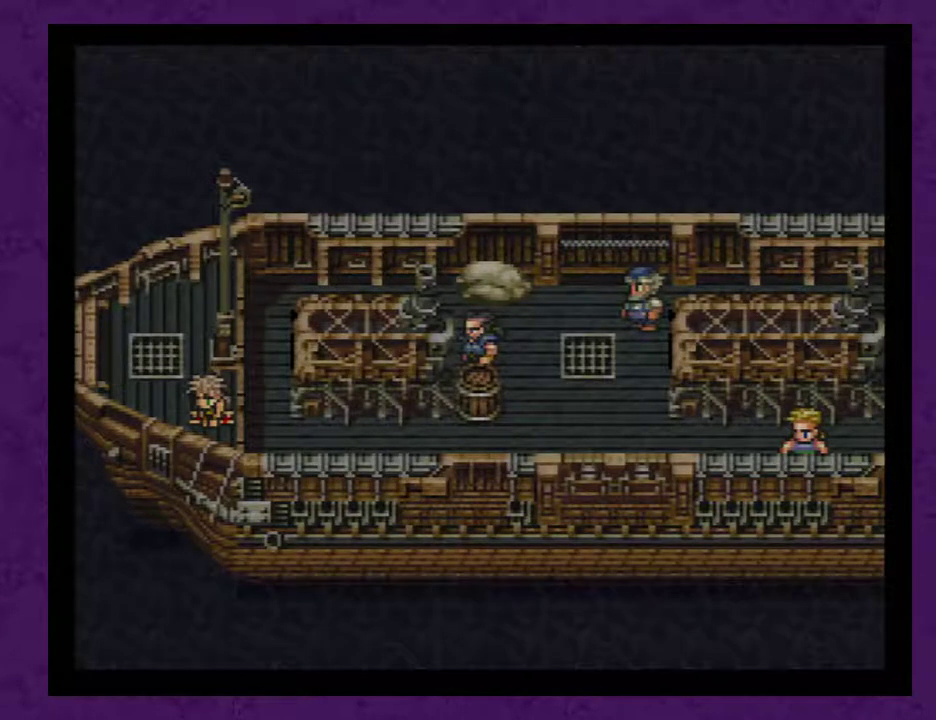
{"buttons": [], "events": [[67, "A", "down"], [167, "A", "up"], [233, "A", "down"], [317, "A", "up"], [417, "A", "down"], [483, "A", "up"]]}
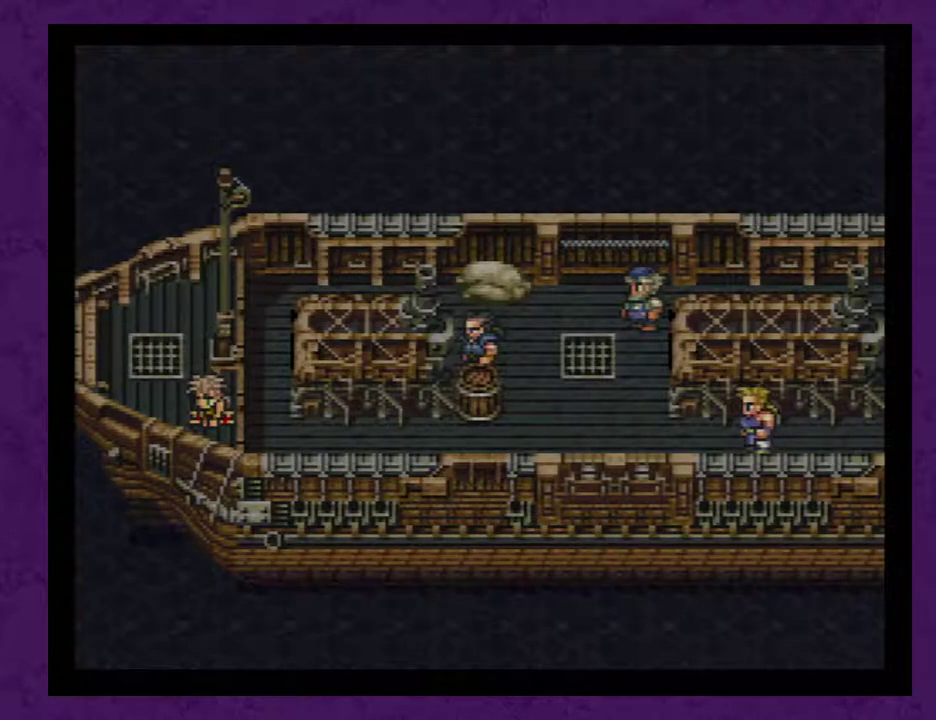
{"buttons": [], "events": [[67, "A", "down"], [167, "A", "up"], [233, "A", "down"], [317, "A", "up"], [383, "A", "down"], [483, "A", "up"]]}
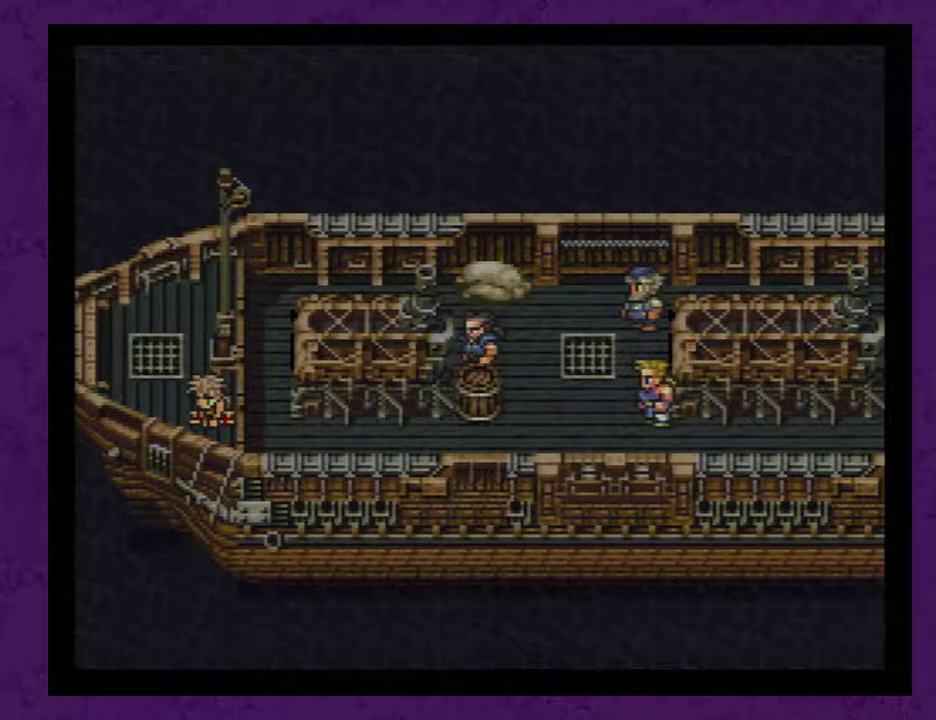
{"buttons": [], "events": [[33, "A", "down"], [133, "A", "up"], [233, "A", "down"], [317, "A", "up"], [417, "A", "down"], [500, "A", "up"]]}
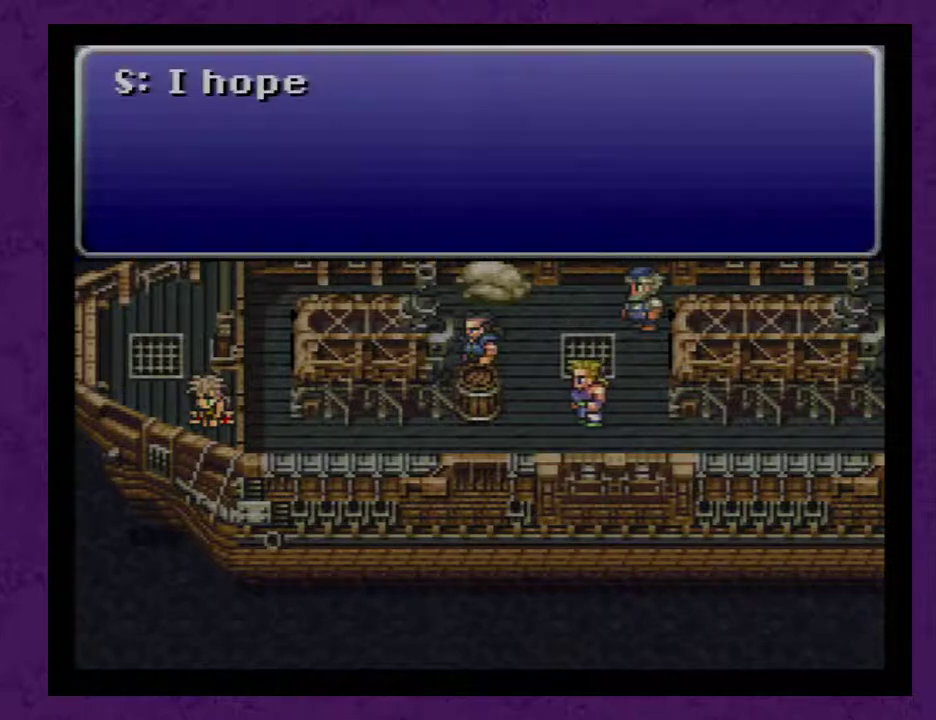
{"buttons": [], "events": [[67, "A", "down"], [167, "A", "up"], [250, "A", "down"], [317, "A", "up"], [417, "A", "down"], [500, "A", "up"]]}
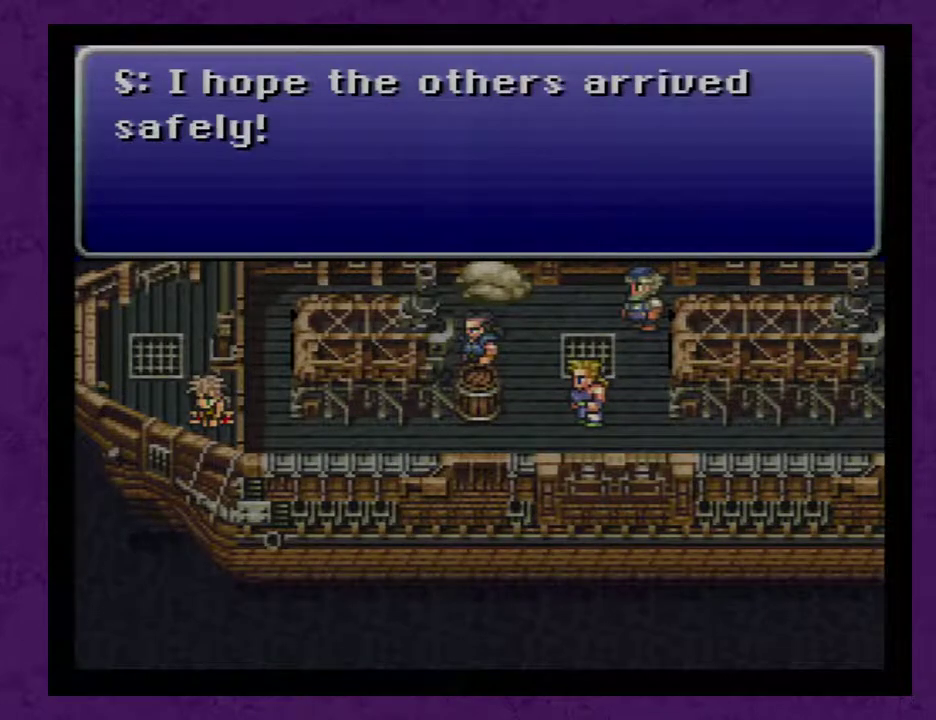
{"buttons": [], "events": [[67, "A", "down"], [167, "A", "up"], [250, "A", "down"], [317, "A", "up"], [417, "A", "down"], [500, "A", "up"]]}
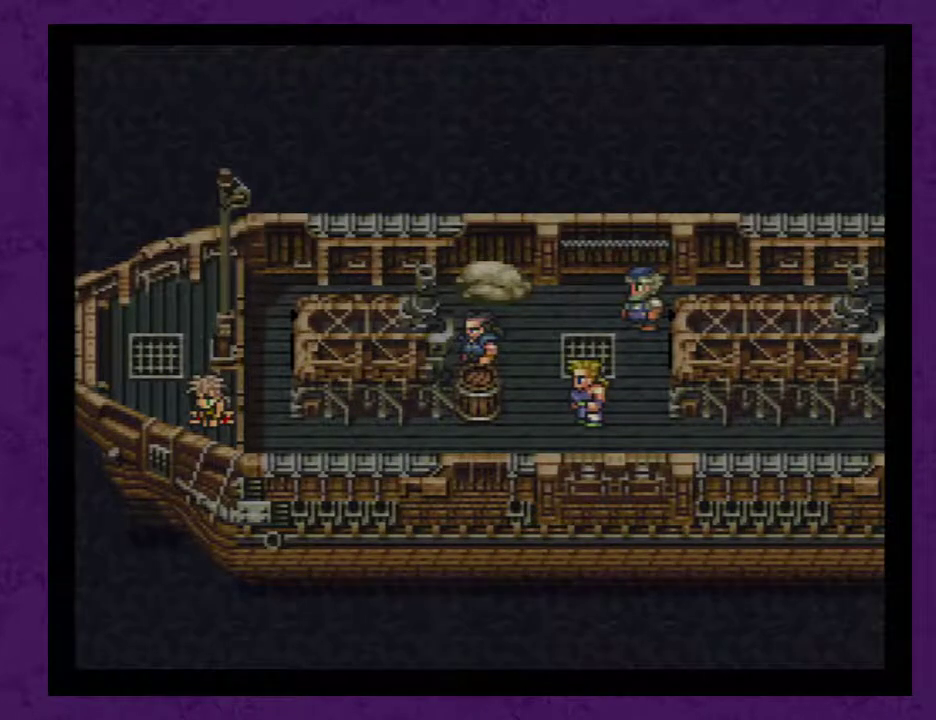
{"buttons": [], "events": [[100, "A", "down"], [200, "A", "up"], [250, "A", "down"], [350, "A", "up"], [417, "A", "down"], [500, "A", "up"]]}
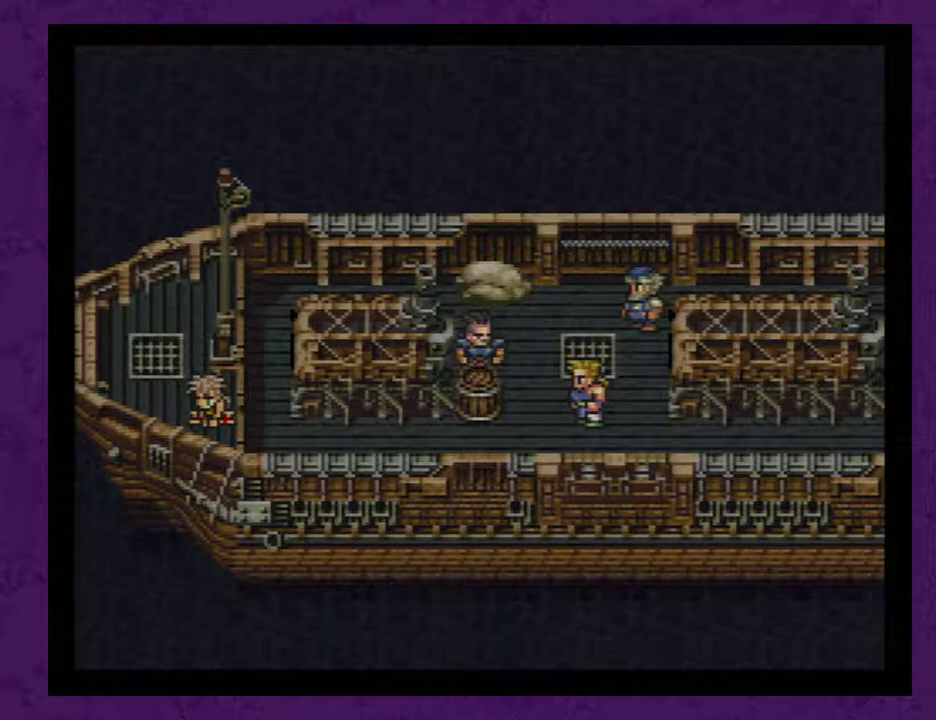
{"buttons": [], "events": [[67, "A", "down"], [167, "A", "up"], [250, "A", "down"], [317, "A", "up"], [417, "A", "down"], [467, "A", "up"]]}
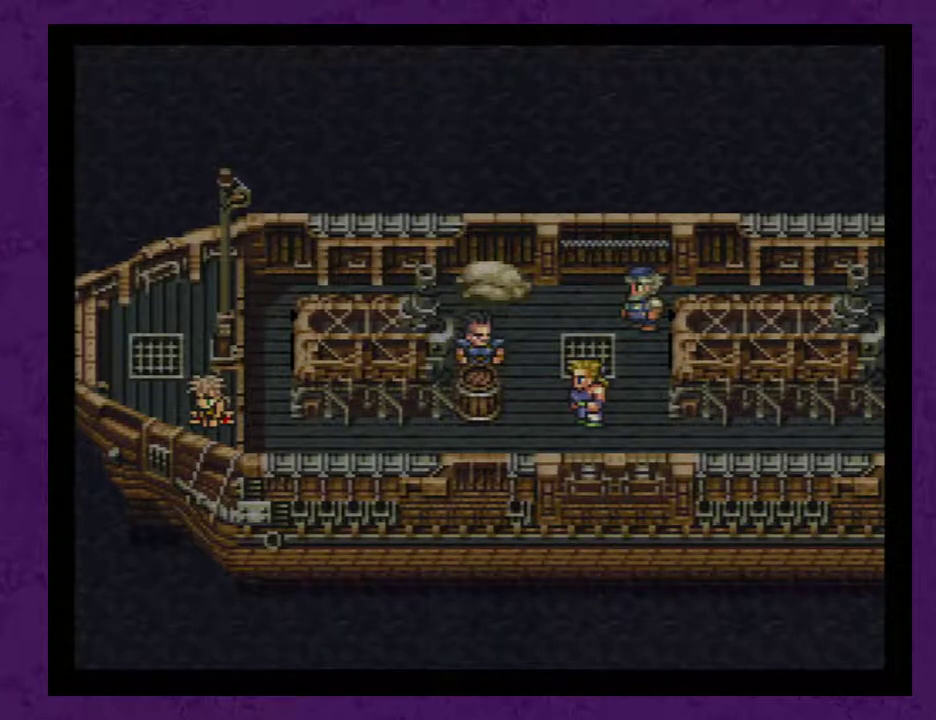
{"buttons": ["A"], "events": [[33, "A", "down"], [133, "A", "up"], [183, "A", "down"], [283, "A", "up"], [350, "A", "down"], [433, "A", "up"], [500, "A", "down"]]}
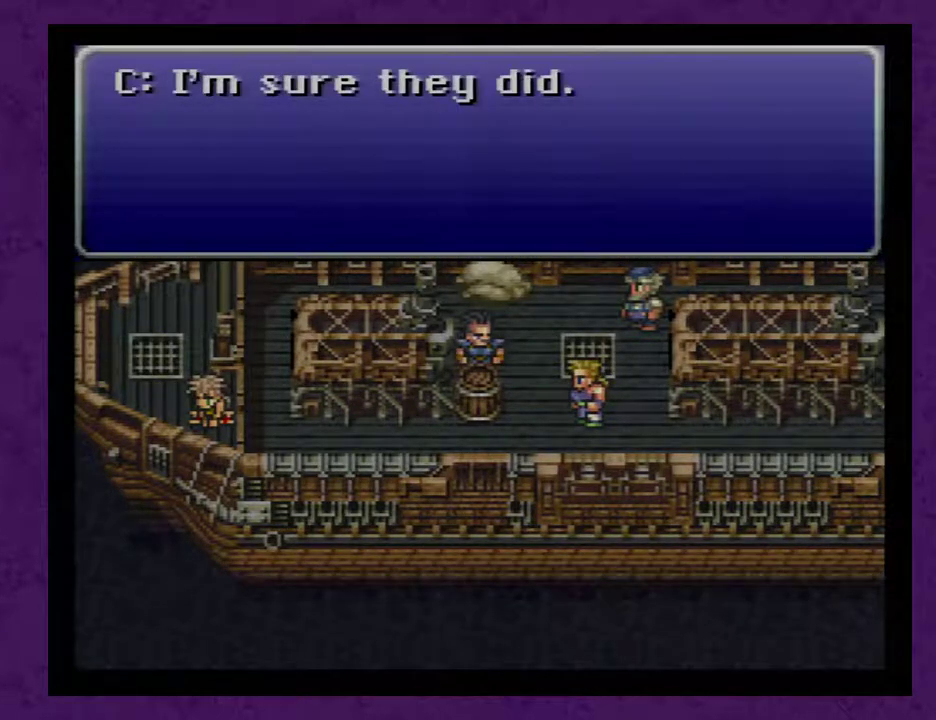
{"buttons": ["A"], "events": [[83, "A", "up"], [183, "A", "down"], [250, "A", "up"], [300, "A", "down"], [400, "A", "up"], [467, "A", "down"]]}
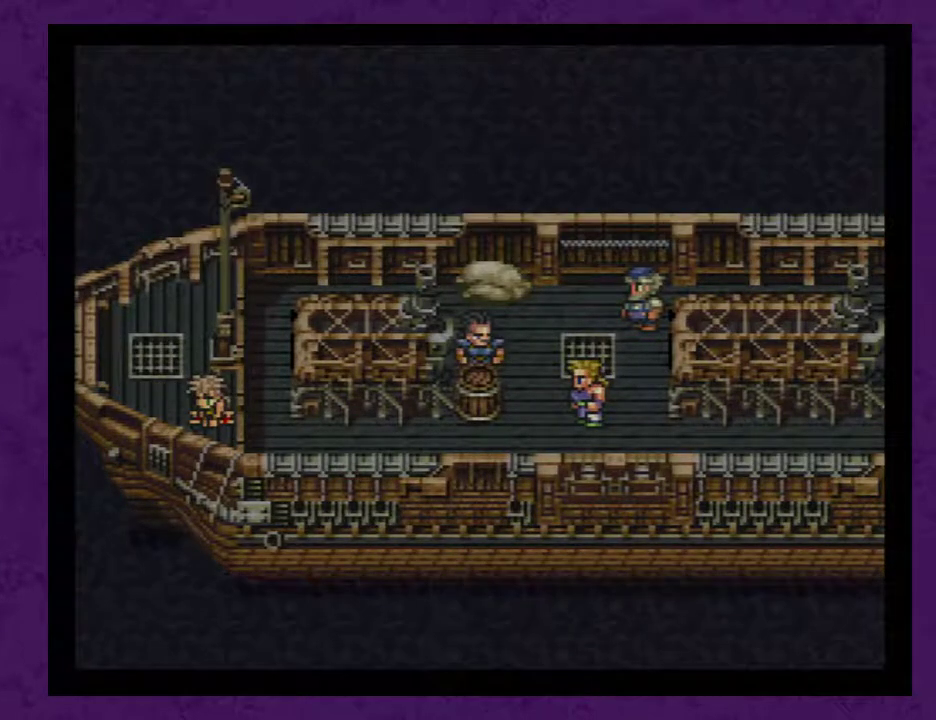
{"buttons": ["A"], "events": [[83, "A", "up"], [150, "A", "down"], [233, "A", "up"], [300, "A", "down"], [400, "A", "up"], [483, "A", "down"]]}
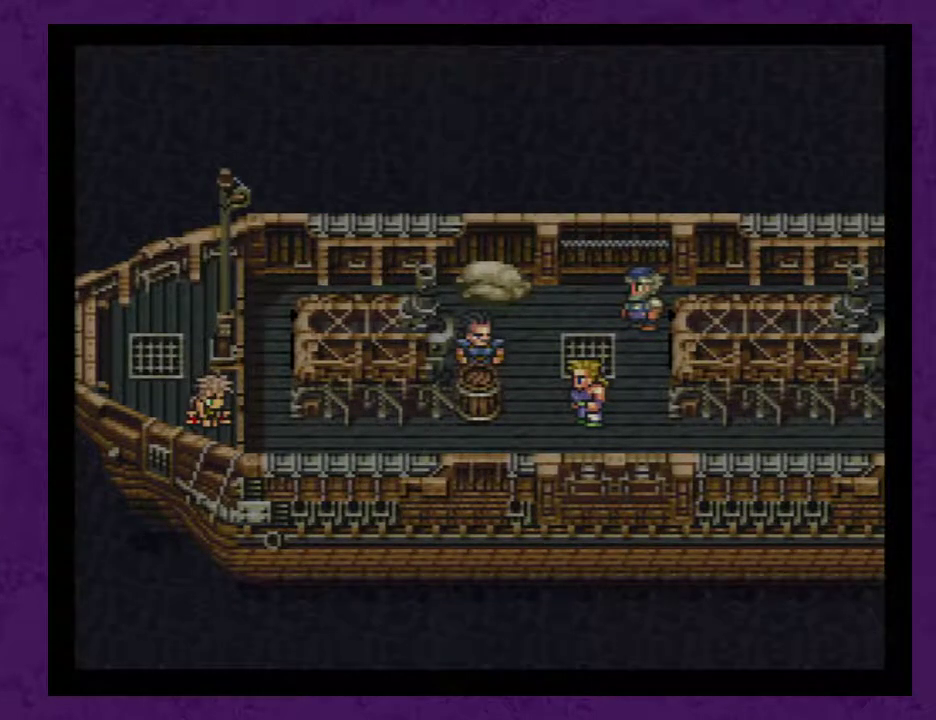
{"buttons": [], "events": [[83, "A", "up"], [167, "A", "down"], [233, "A", "up"], [333, "A", "down"], [417, "A", "up"]]}
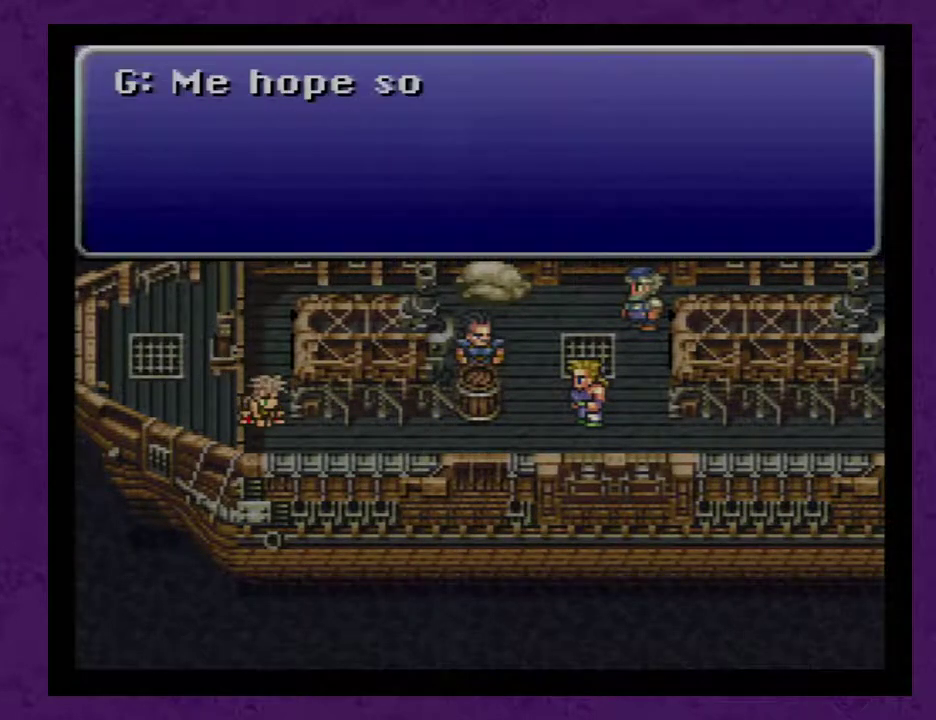
{"buttons": [], "events": [[17, "A", "down"], [100, "A", "up"], [200, "A", "down"], [283, "A", "up"], [383, "A", "down"], [500, "A", "up"]]}
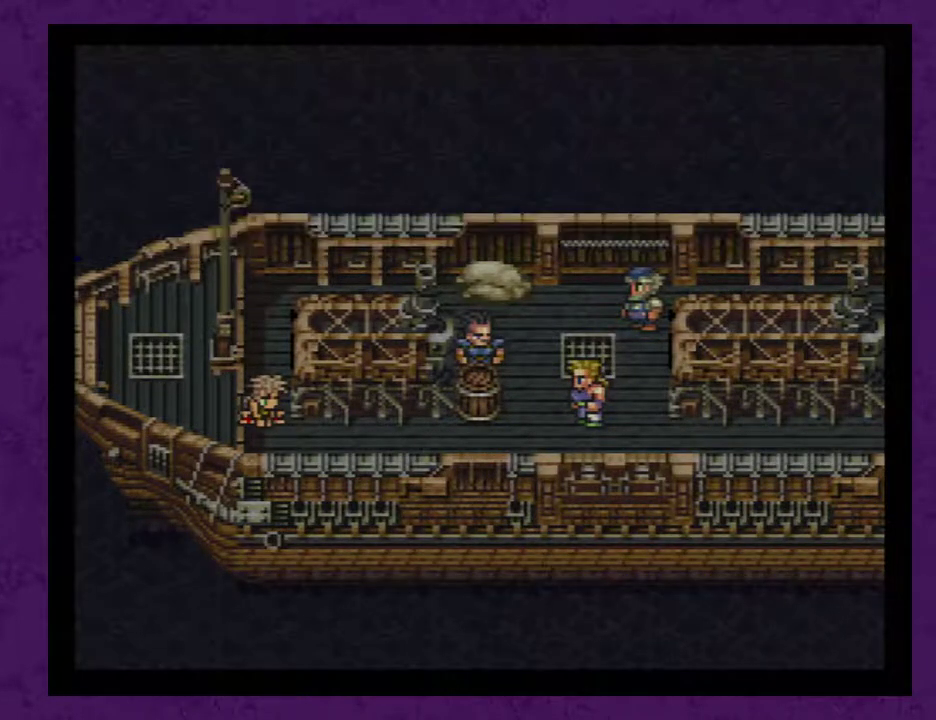
{"buttons": [], "events": [[67, "A", "down"], [167, "A", "up"], [217, "A", "down"], [317, "A", "up"], [400, "A", "down"], [467, "A", "up"]]}
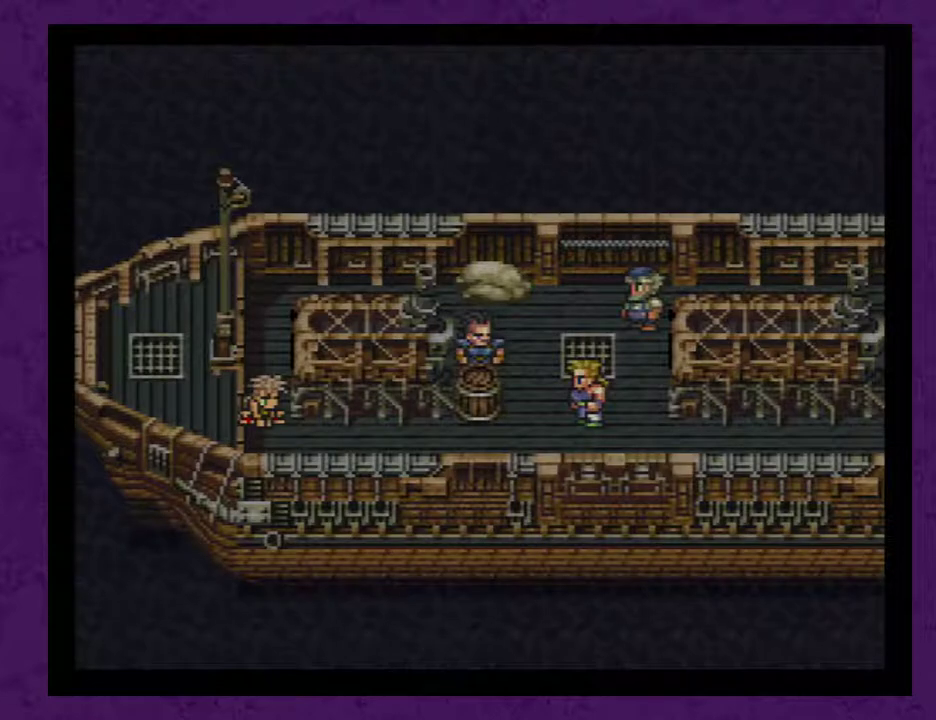
{"buttons": [], "events": [[33, "A", "down"], [150, "A", "up"], [217, "A", "down"], [300, "A", "up"], [367, "A", "down"], [467, "A", "up"]]}
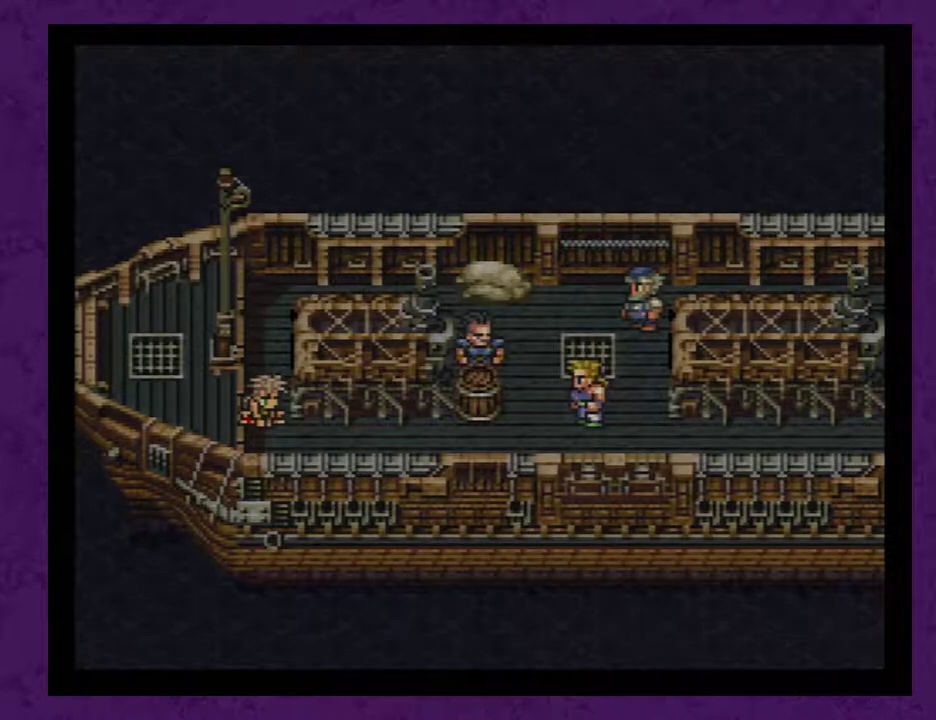
{"buttons": [], "events": [[17, "A", "down"], [117, "A", "up"], [183, "A", "down"], [267, "A", "up"], [333, "A", "down"], [433, "A", "up"]]}
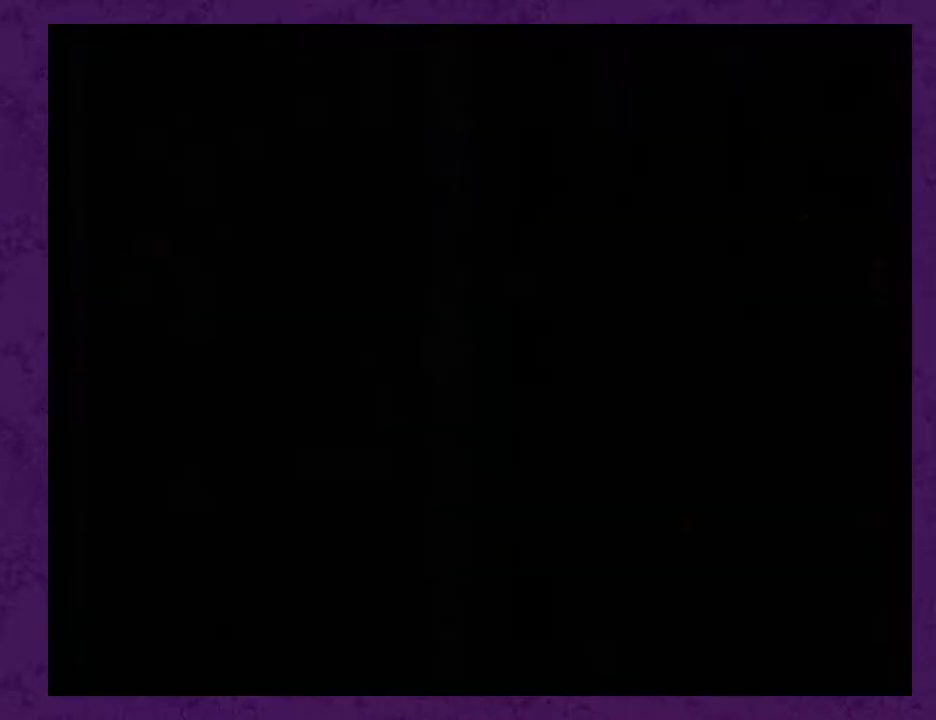
{"buttons": [], "events": [[17, "A", "down"], [500, "A", "up"]]}
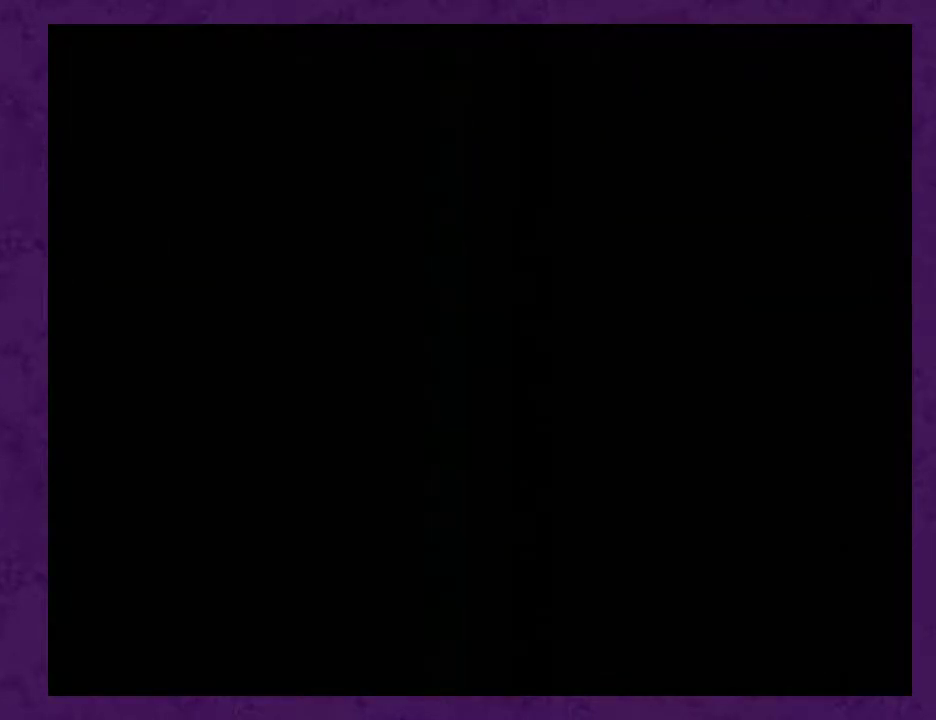
{"buttons": [], "events": [[67, "A", "down"], [150, "A", "up"], [217, "A", "down"], [283, "A", "up"], [333, "A", "down"], [467, "A", "up"]]}